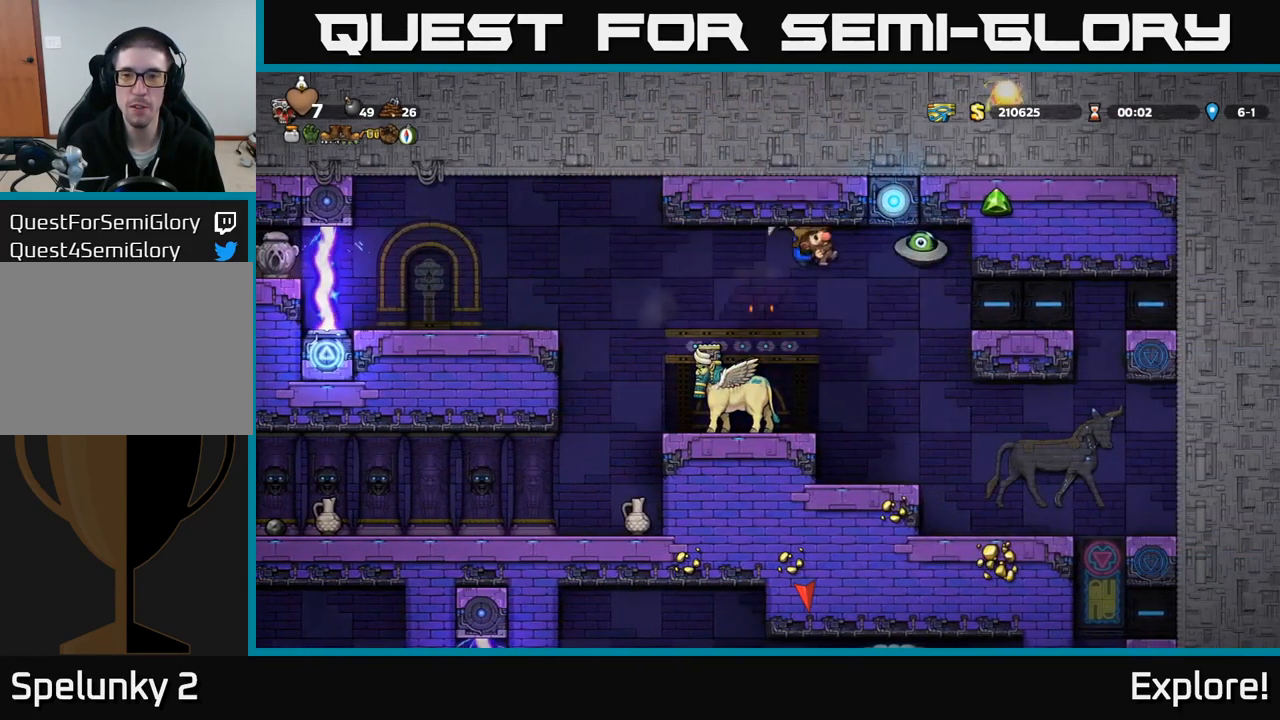
Gameplay with a controller (Xbox layout); each line is a JSON object with the inputs held at the frame after it. "events" lists button and stick changes between this image and that frame as [ms after this image, input, new state], when the widget could be followed in between. Not read: left_stick.
{"buttons": ["DPAD_LEFT"], "right_stick": "center", "events": [[67, "A", "down"], [184, "A", "up"], [234, "DPAD_LEFT", "down"], [267, "A", "down"], [350, "A", "up"]]}
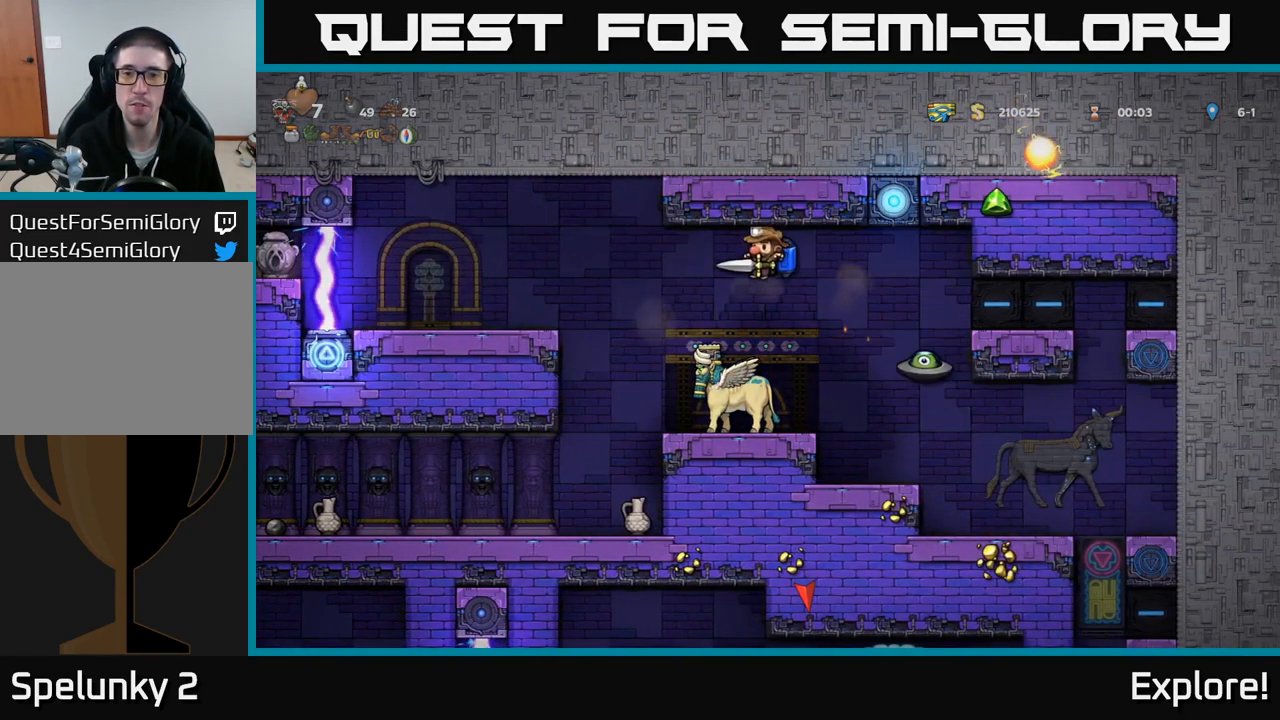
{"buttons": [], "right_stick": "center", "events": [[84, "DPAD_LEFT", "up"], [100, "DPAD_RIGHT", "down"], [200, "DPAD_RIGHT", "up"]]}
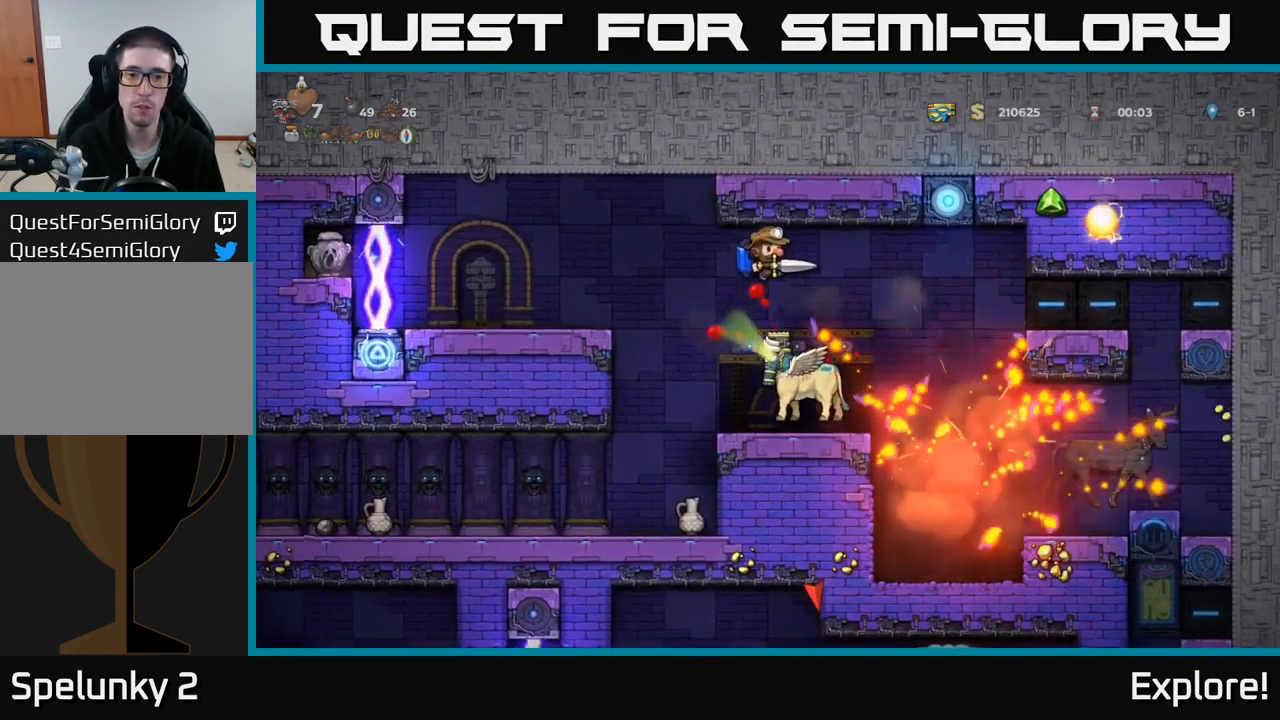
{"buttons": [], "right_stick": "center", "events": [[84, "DPAD_RIGHT", "down"], [167, "DPAD_RIGHT", "up"]]}
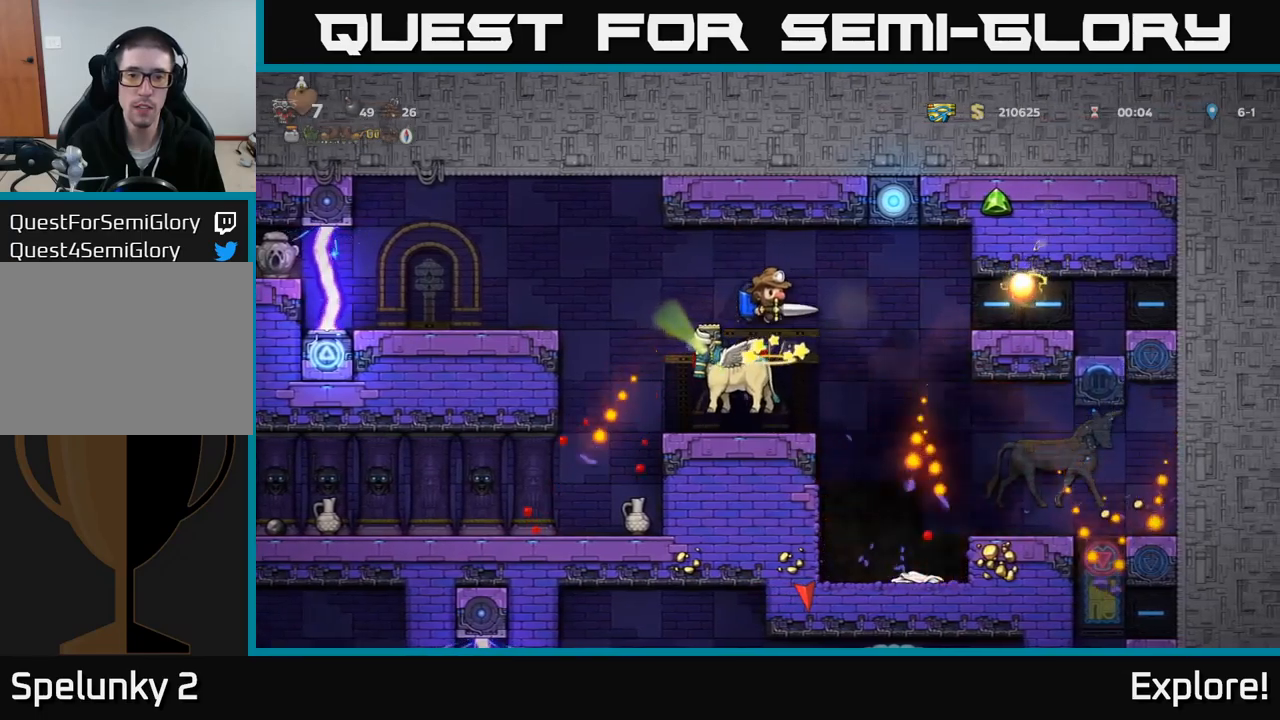
{"buttons": [], "right_stick": "center", "events": [[183, "DPAD_LEFT", "down"], [250, "DPAD_LEFT", "up"]]}
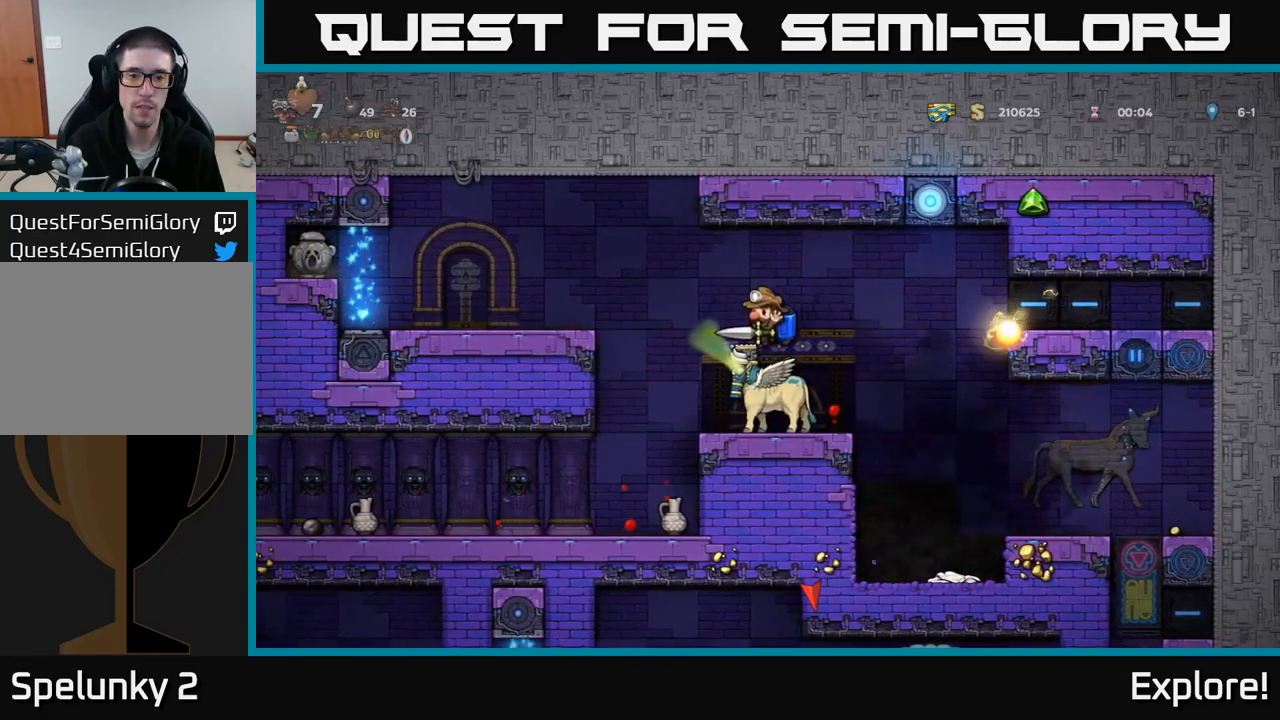
{"buttons": [], "right_stick": "center", "events": []}
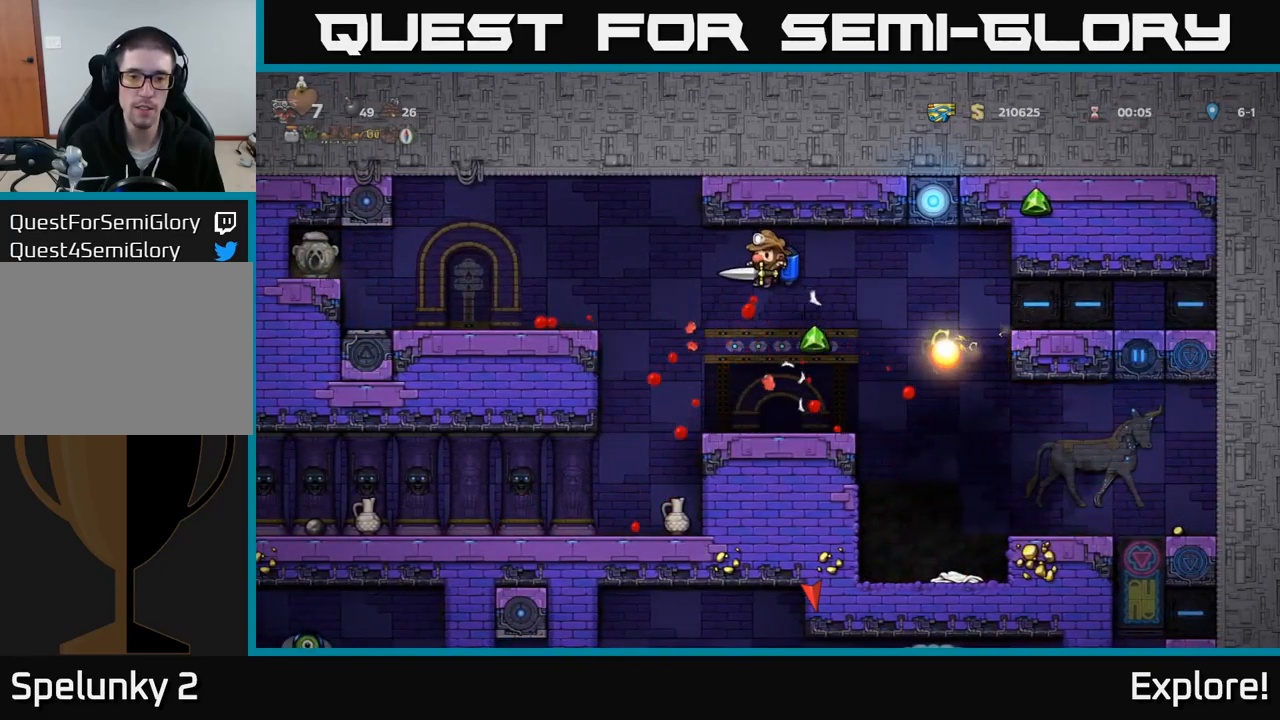
{"buttons": ["DPAD_LEFT"], "right_stick": "center", "events": [[250, "DPAD_RIGHT", "down"], [400, "DPAD_RIGHT", "up"], [433, "DPAD_LEFT", "down"]]}
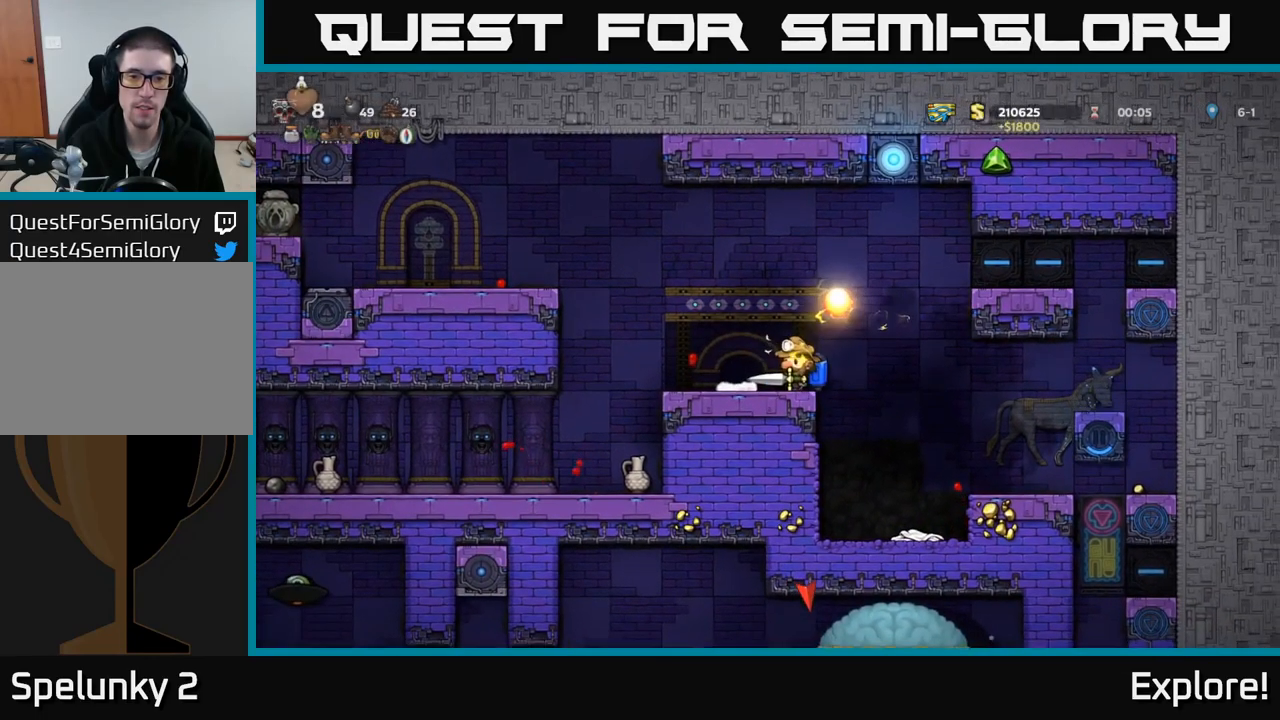
{"buttons": [], "right_stick": "center", "events": [[233, "DPAD_LEFT", "up"]]}
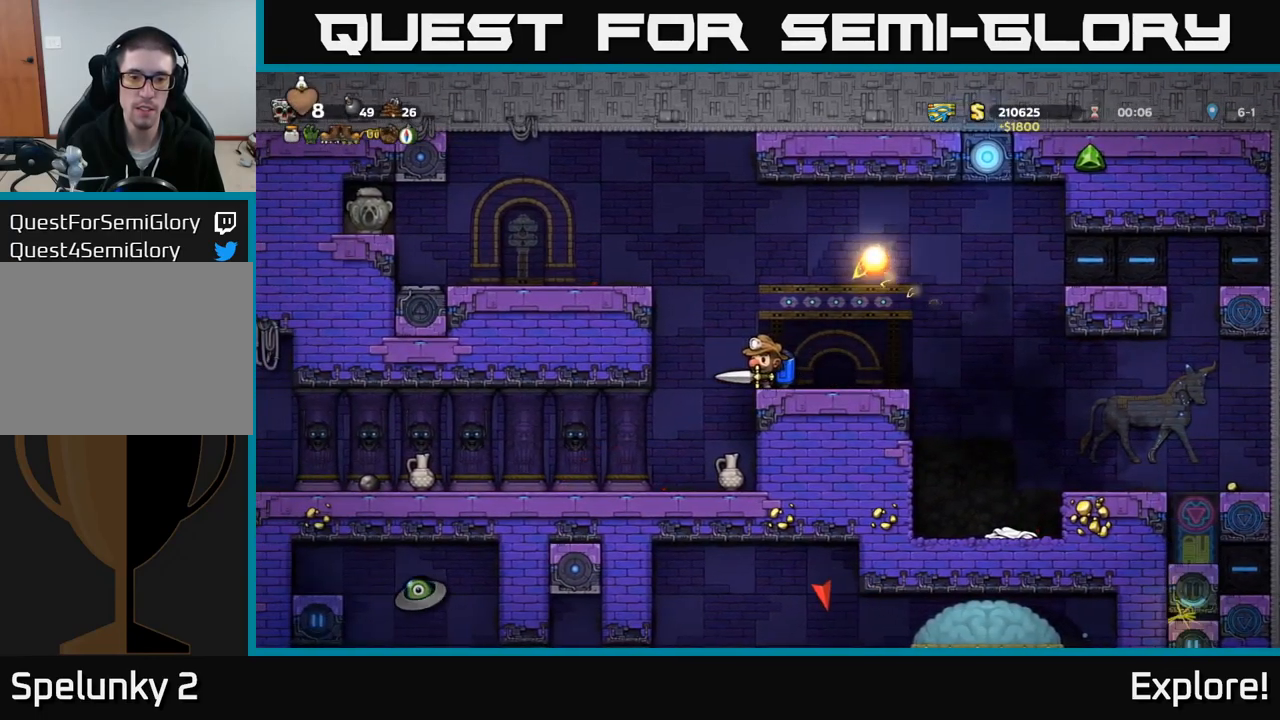
{"buttons": [], "right_stick": "center", "events": [[100, "DPAD_LEFT", "down"], [266, "DPAD_LEFT", "up"]]}
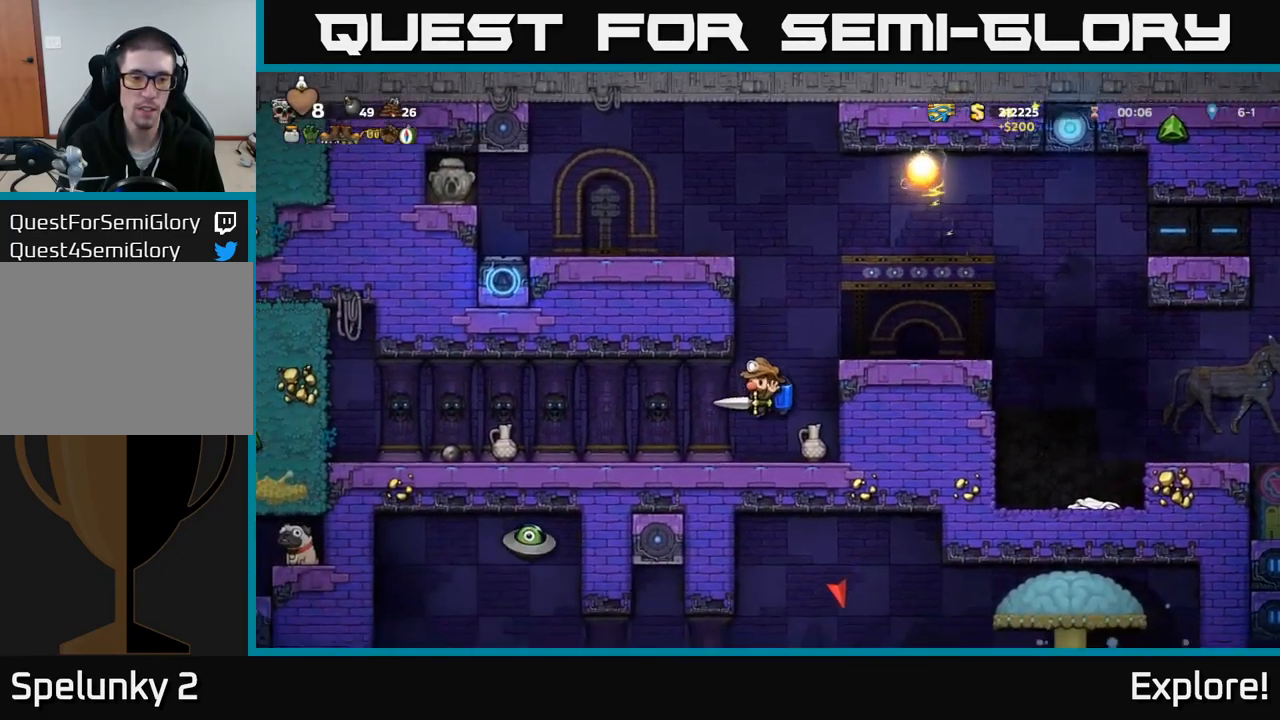
{"buttons": [], "right_stick": "center", "events": [[100, "DPAD_LEFT", "down"], [216, "DPAD_LEFT", "up"]]}
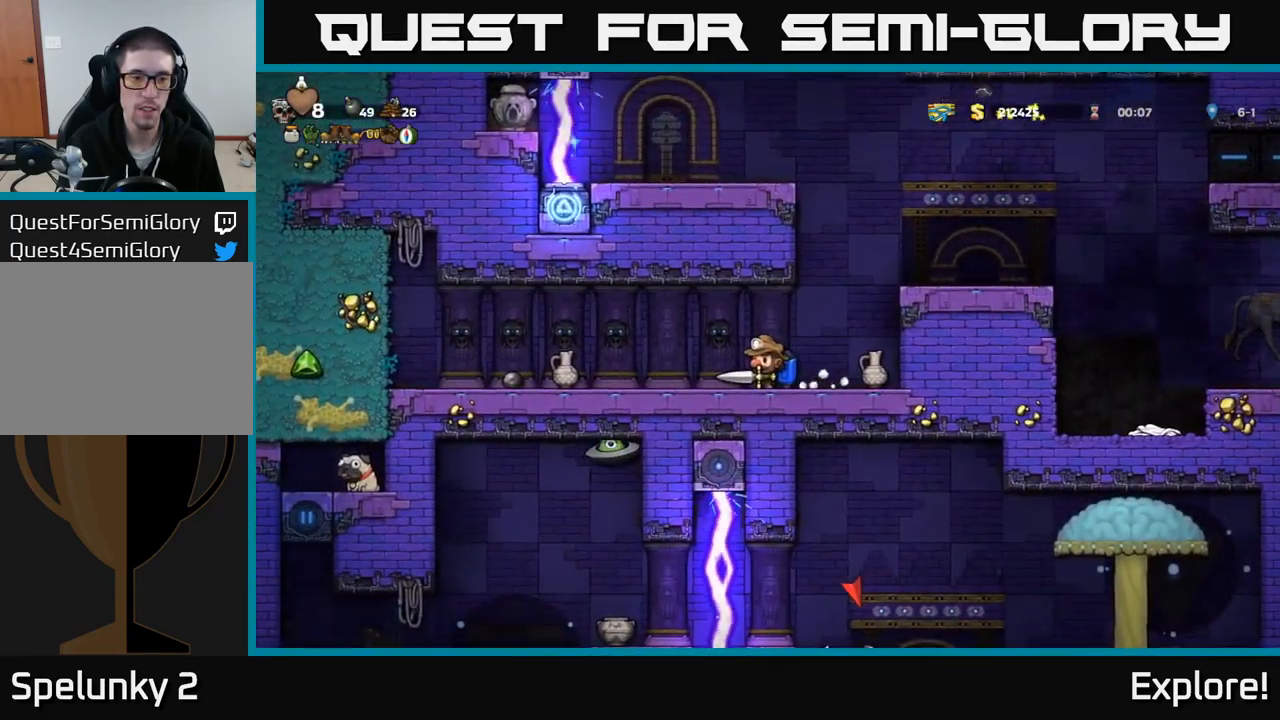
{"buttons": ["A"], "right_stick": "center", "events": [[150, "DPAD_RIGHT", "down"], [266, "A", "down"], [366, "A", "up"], [383, "DPAD_RIGHT", "up"], [416, "A", "down"]]}
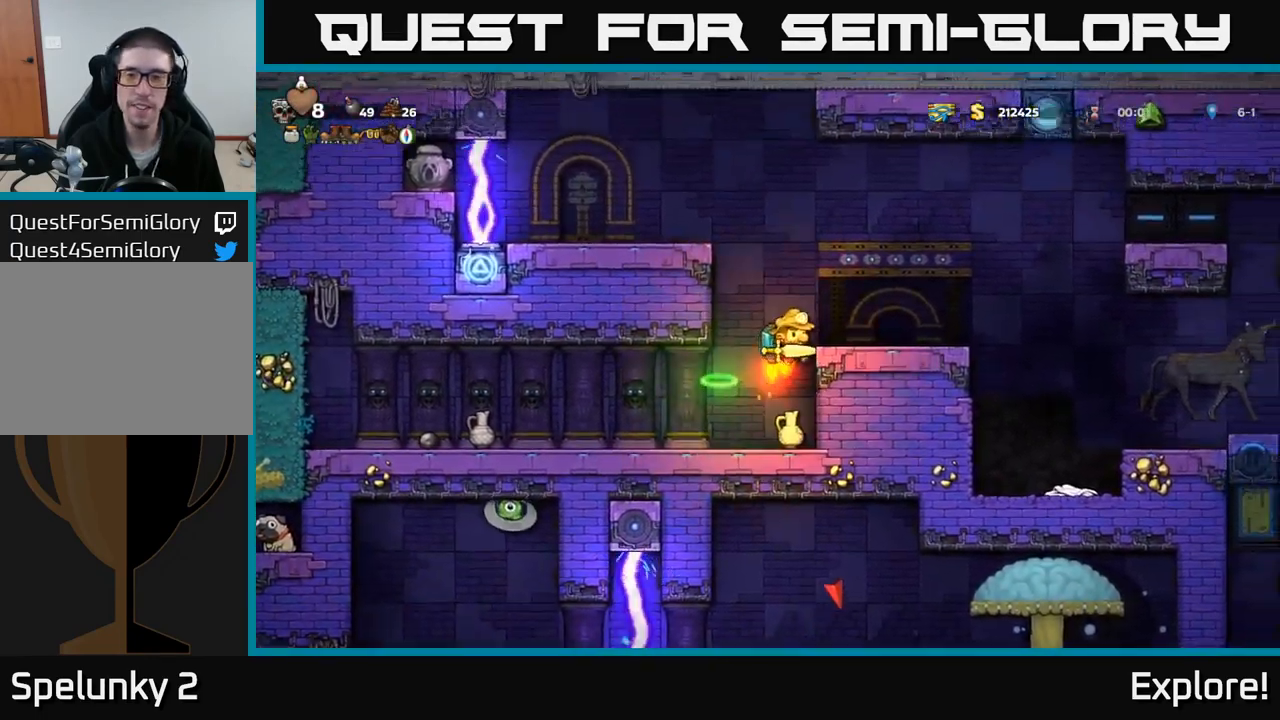
{"buttons": ["DPAD_RIGHT"], "right_stick": "center", "events": [[83, "A", "up"], [100, "DPAD_RIGHT", "down"], [200, "DPAD_RIGHT", "up"], [400, "DPAD_RIGHT", "down"]]}
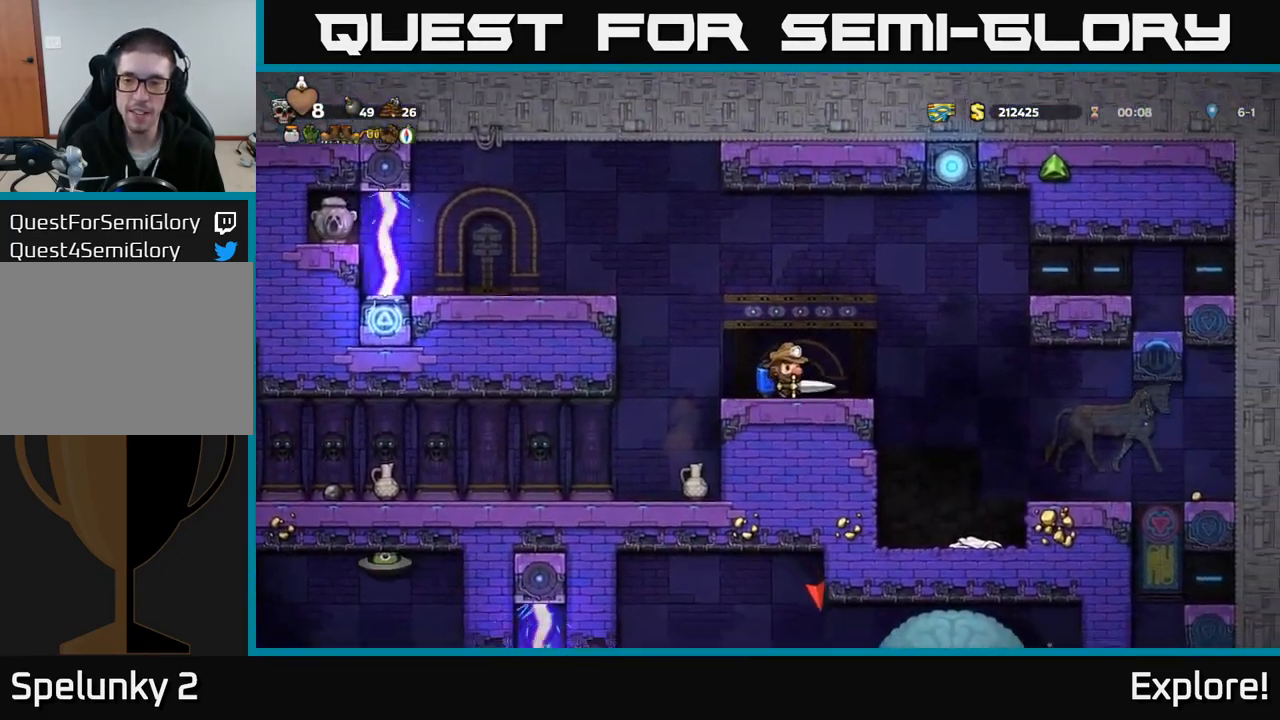
{"buttons": [], "right_stick": "center", "events": [[316, "DPAD_RIGHT", "up"]]}
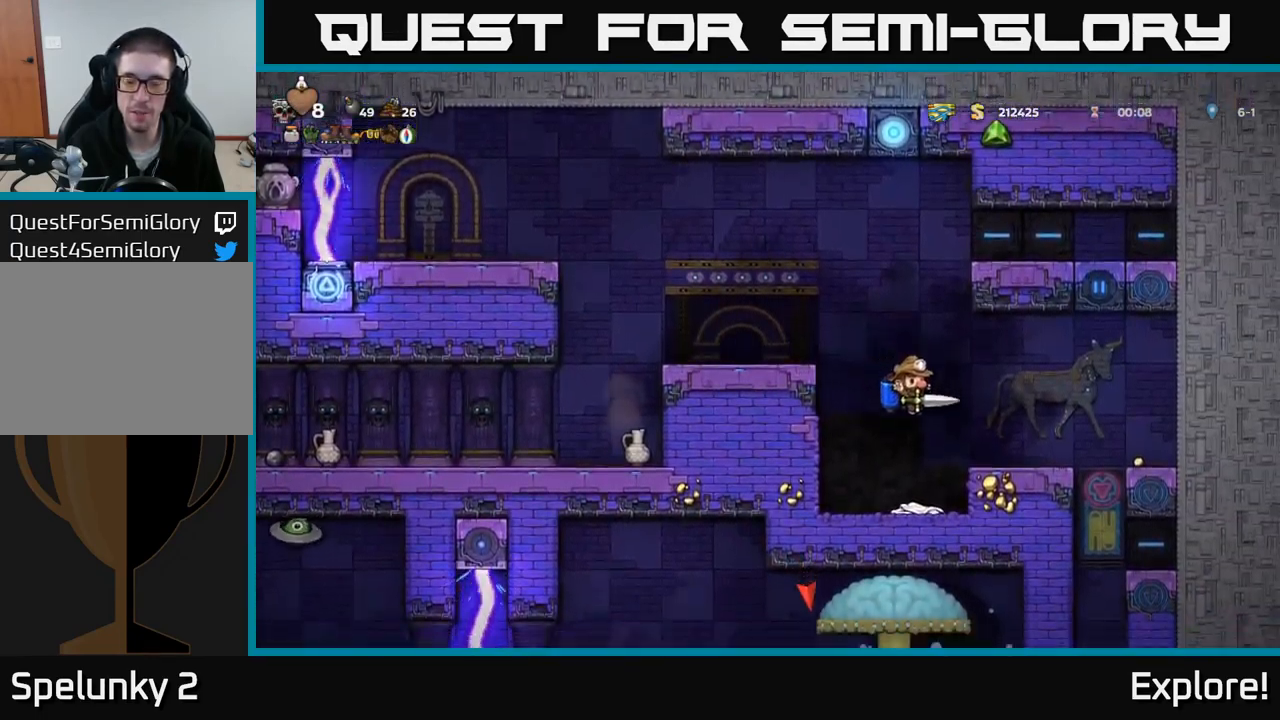
{"buttons": [], "right_stick": "center", "events": [[233, "DPAD_RIGHT", "down"], [250, "A", "down"], [383, "A", "up"], [433, "DPAD_RIGHT", "up"]]}
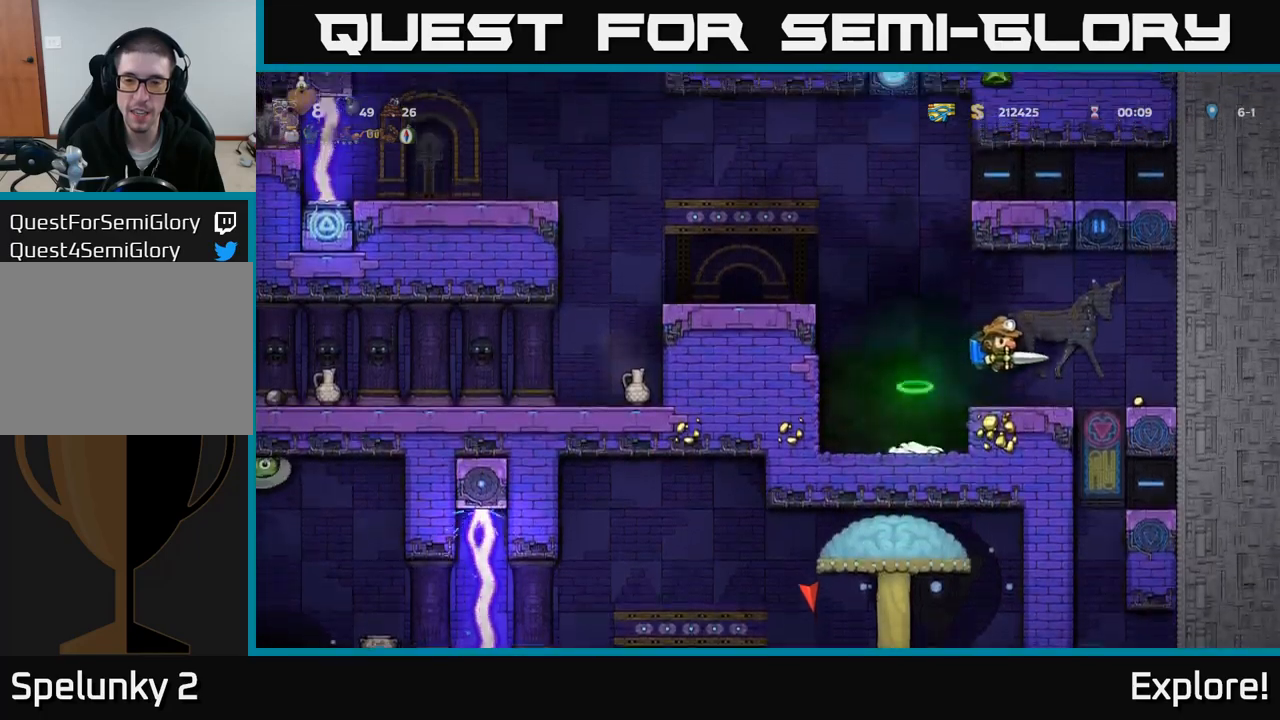
{"buttons": [], "right_stick": "center", "events": []}
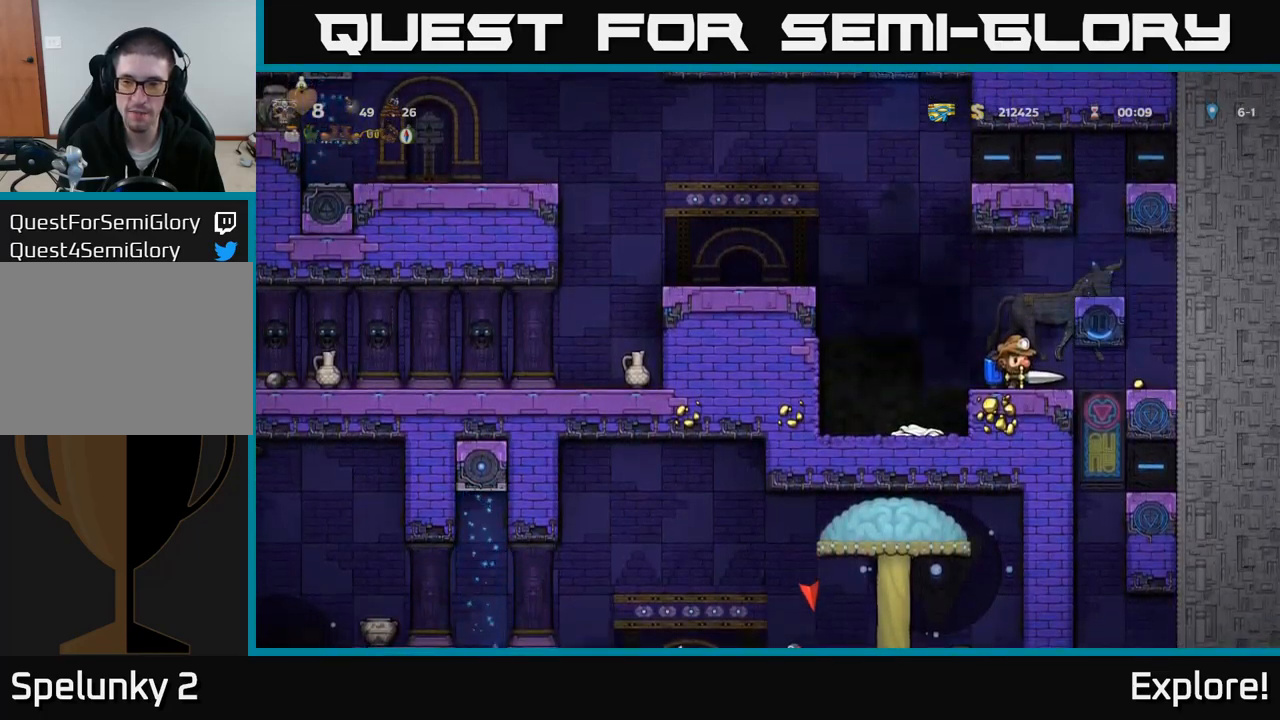
{"buttons": ["DPAD_RIGHT"], "right_stick": "center", "events": [[333, "DPAD_RIGHT", "down"]]}
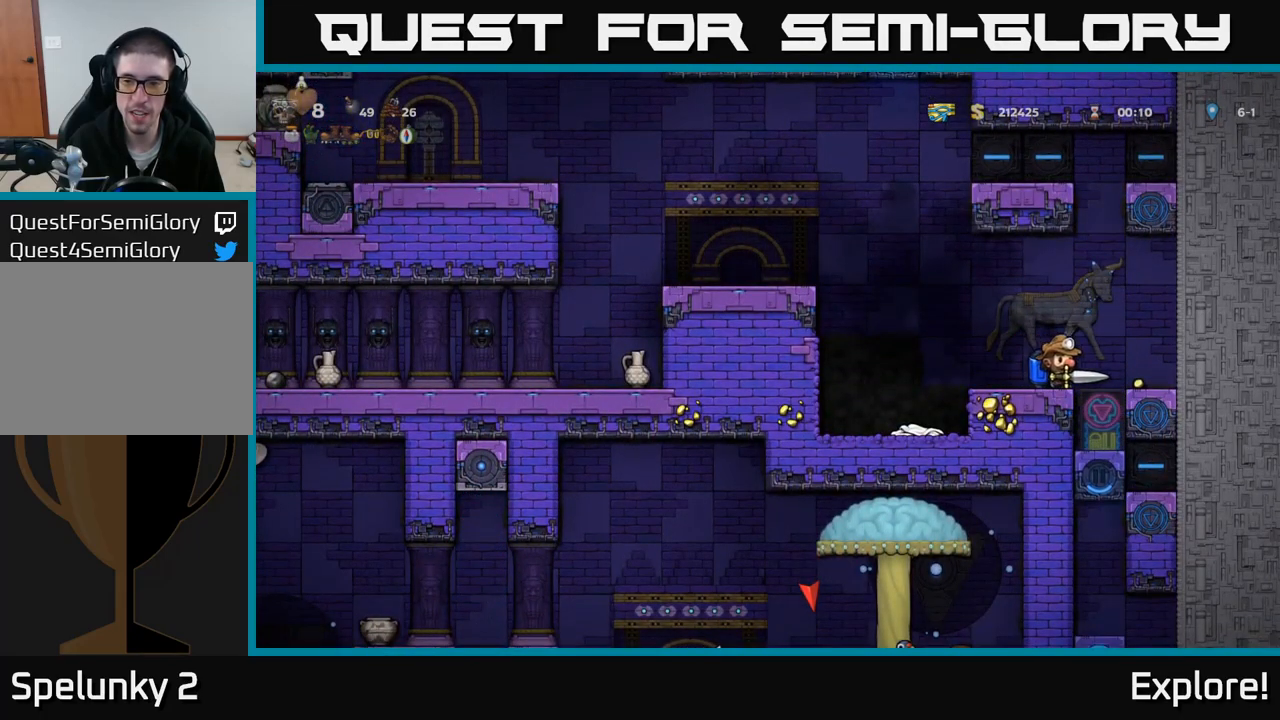
{"buttons": [], "right_stick": "center", "events": [[150, "DPAD_RIGHT", "up"], [217, "DPAD_LEFT", "down"], [333, "DPAD_LEFT", "up"]]}
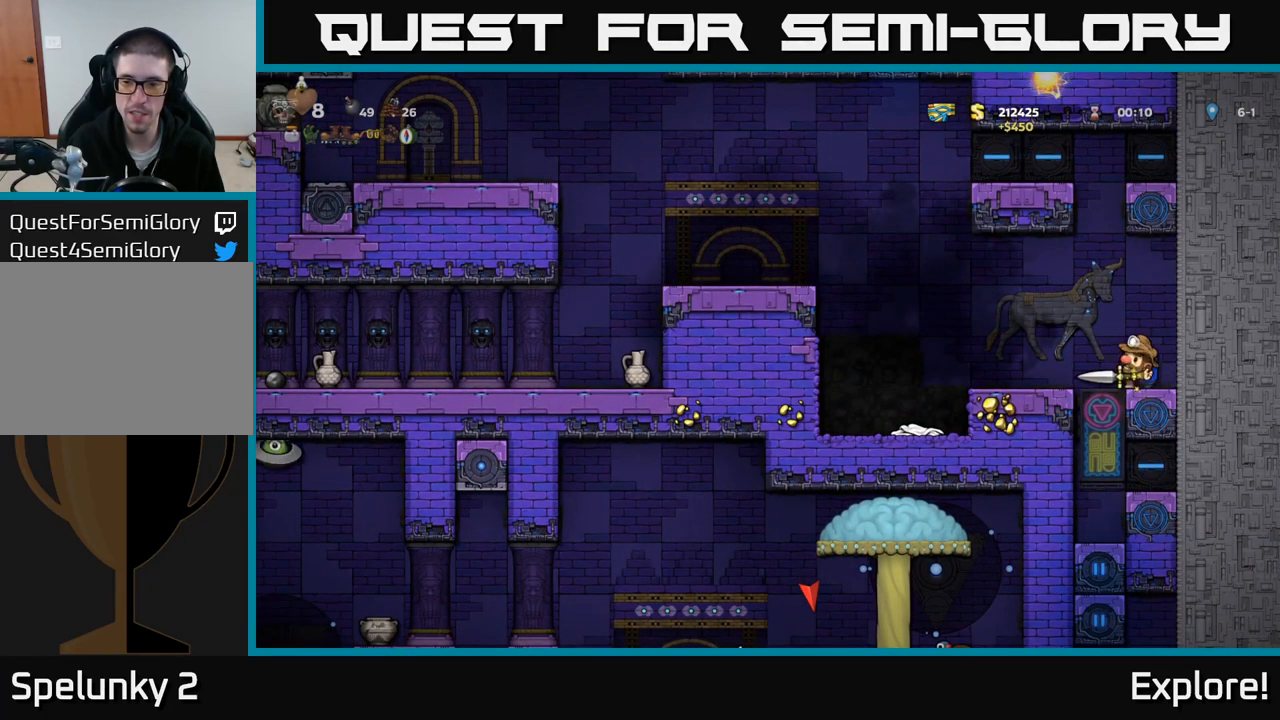
{"buttons": ["DPAD_LEFT"], "right_stick": "center", "events": [[350, "A", "down"], [367, "DPAD_LEFT", "down"], [433, "A", "up"]]}
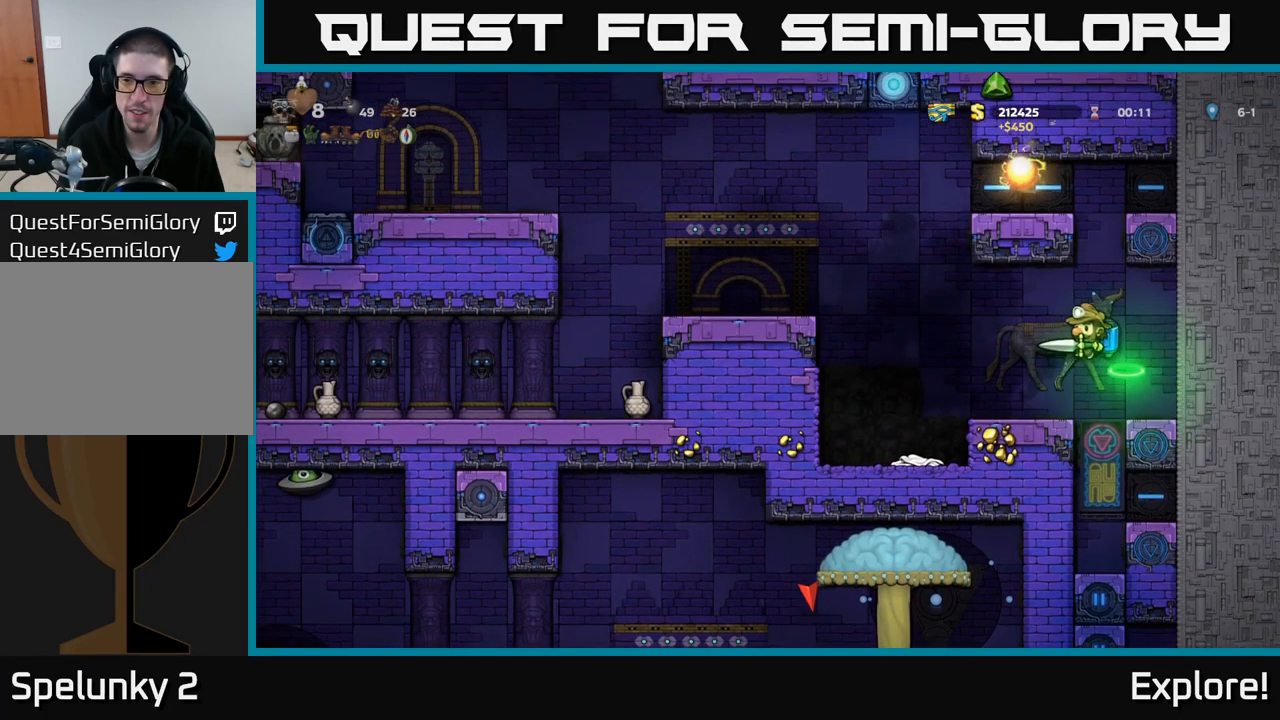
{"buttons": [], "right_stick": "center", "events": [[133, "DPAD_LEFT", "up"], [333, "DPAD_RIGHT", "down"], [383, "DPAD_RIGHT", "up"]]}
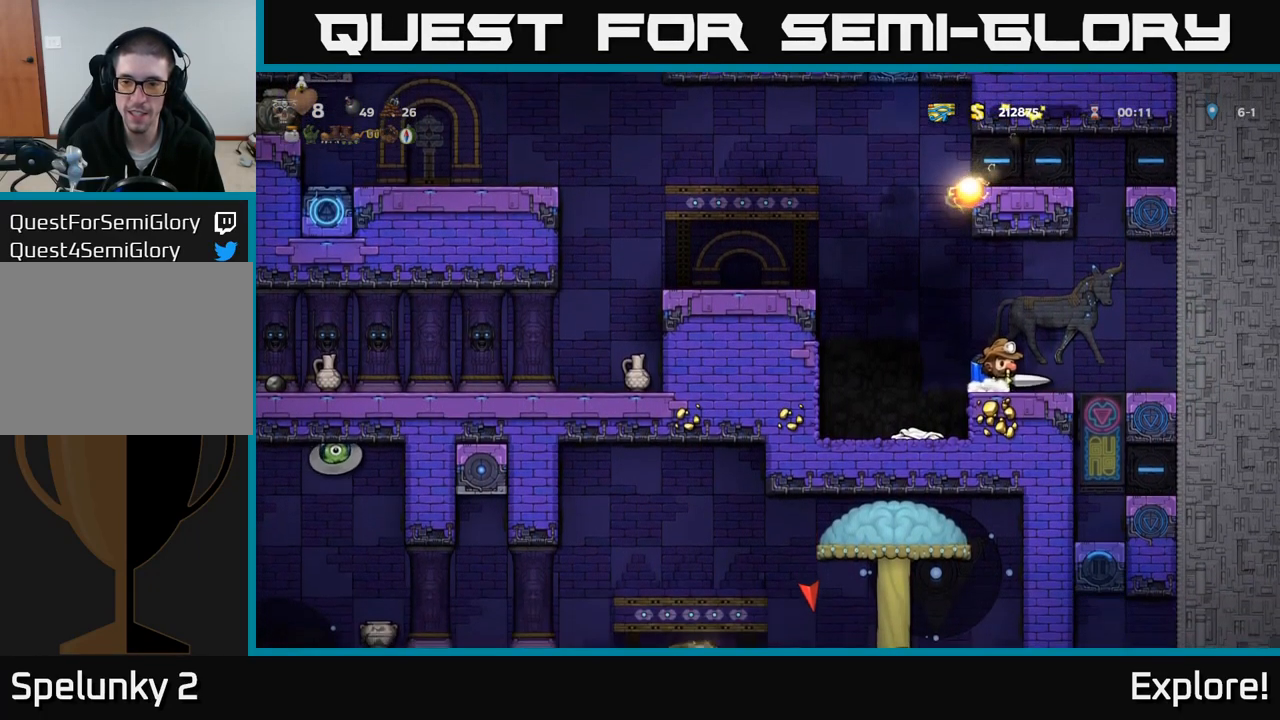
{"buttons": [], "right_stick": "center", "events": []}
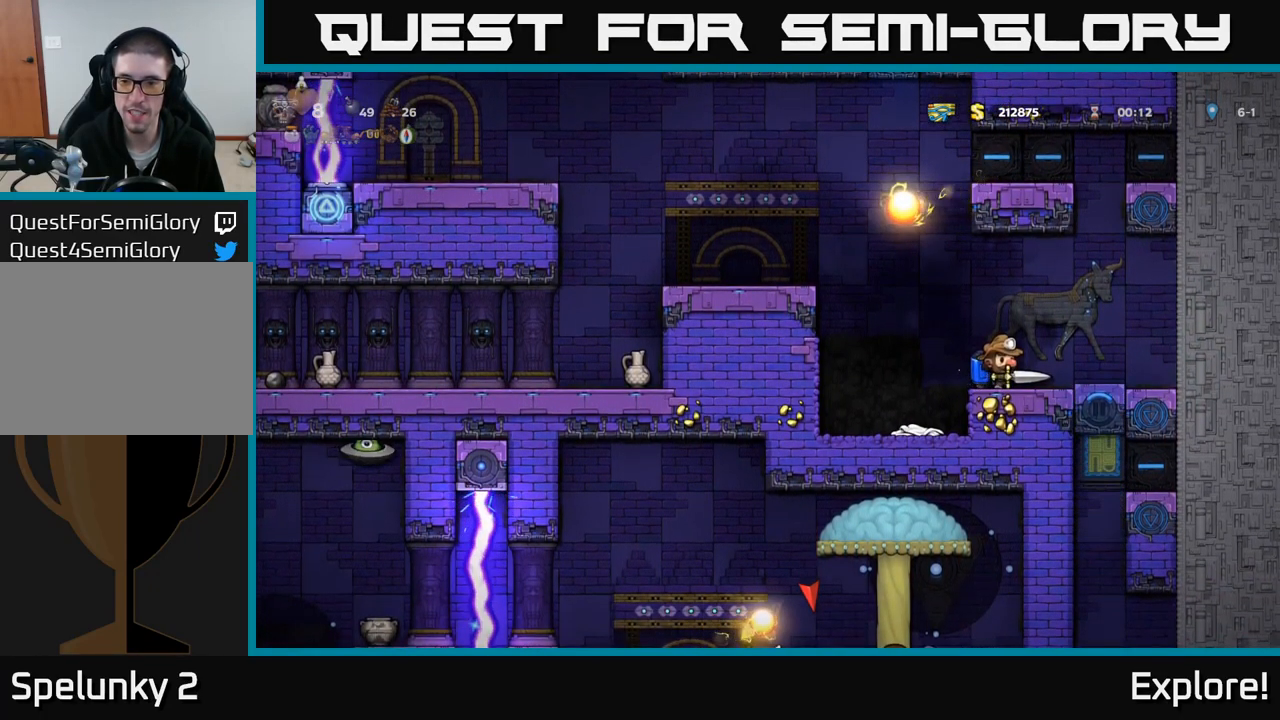
{"buttons": ["DPAD_RIGHT"], "right_stick": "center", "events": [[367, "DPAD_RIGHT", "down"]]}
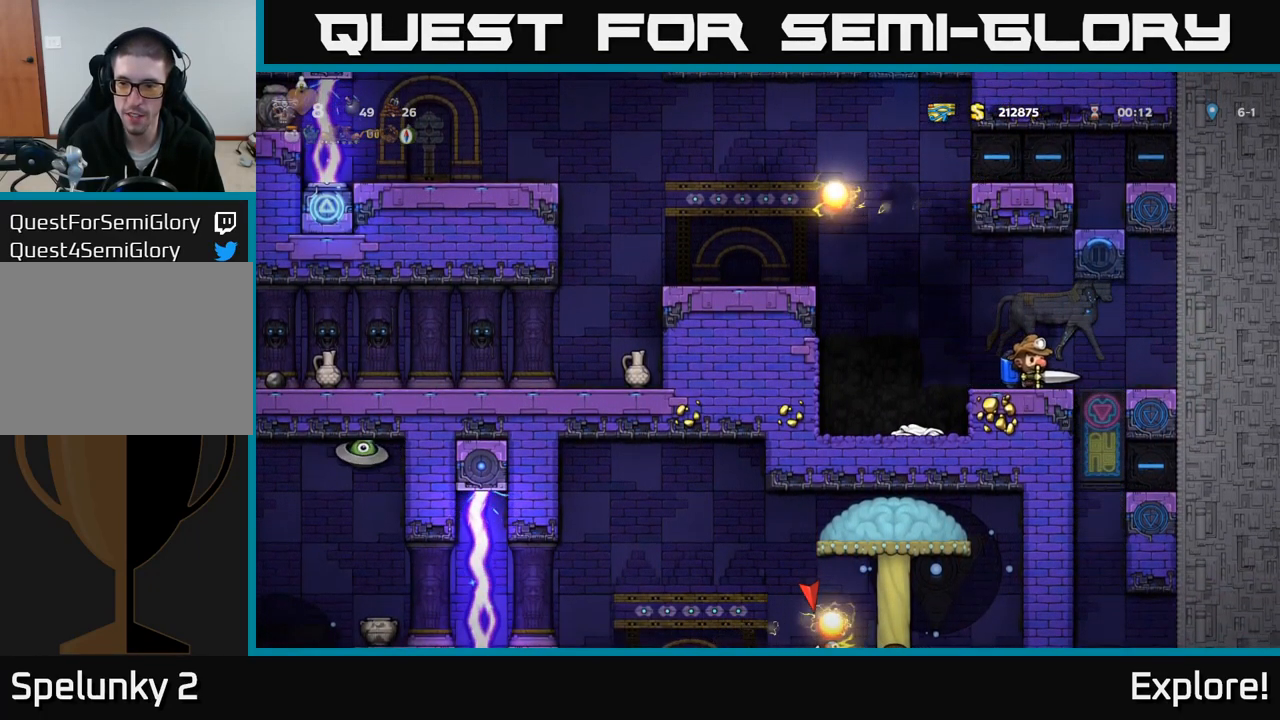
{"buttons": [], "right_stick": "center", "events": [[83, "DPAD_RIGHT", "up"]]}
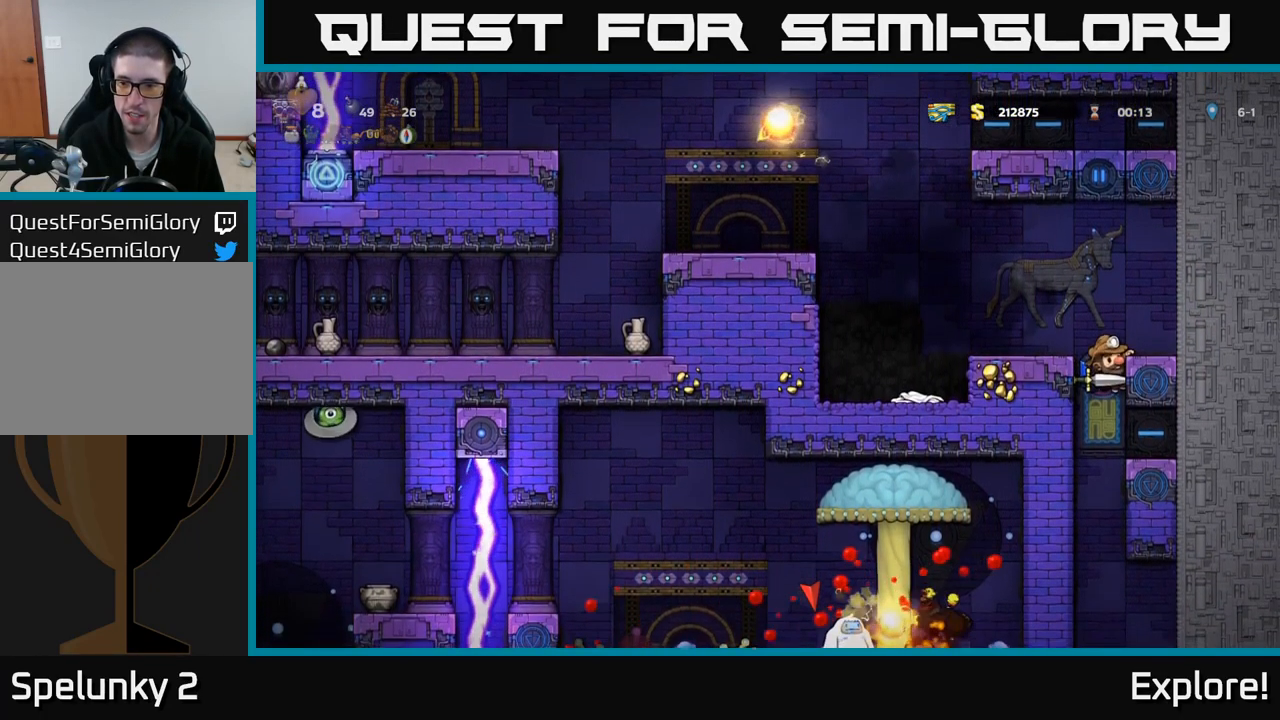
{"buttons": [], "right_stick": "center", "events": []}
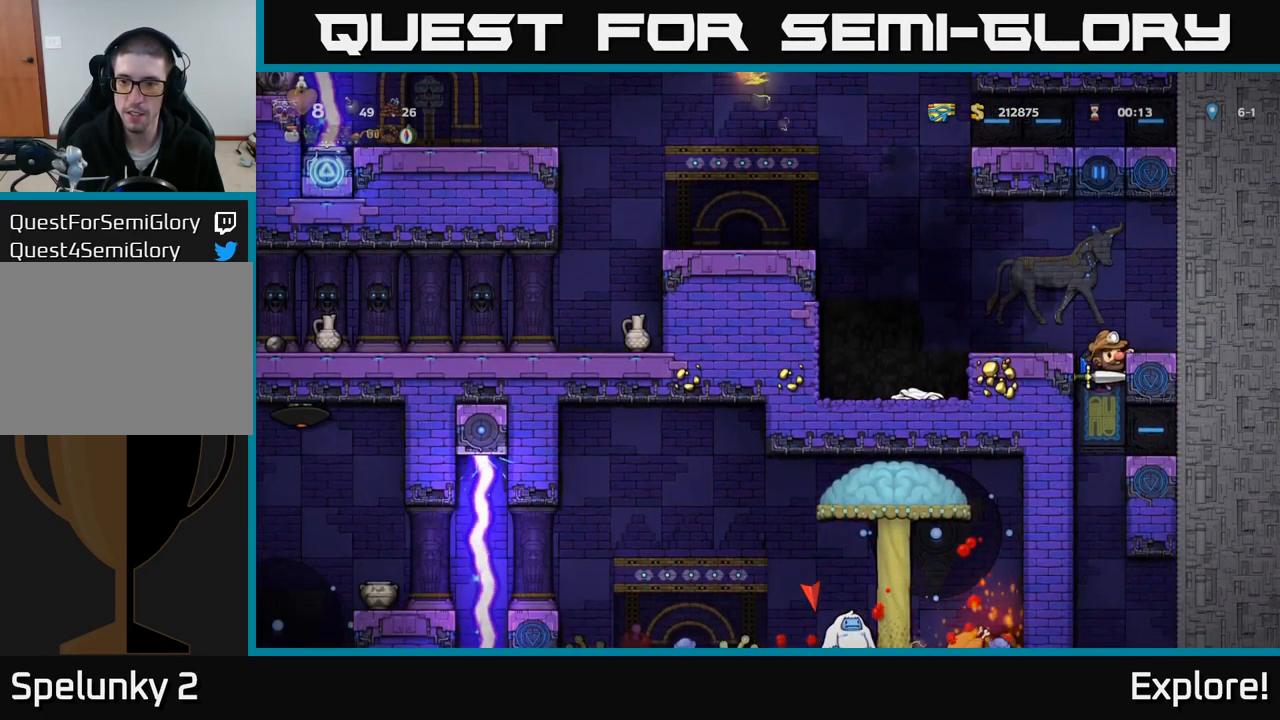
{"buttons": ["DPAD_RIGHT"], "right_stick": "center", "events": [[117, "DPAD_DOWN", "down"], [167, "A", "down"], [233, "A", "up"], [250, "DPAD_DOWN", "up"], [383, "DPAD_RIGHT", "down"]]}
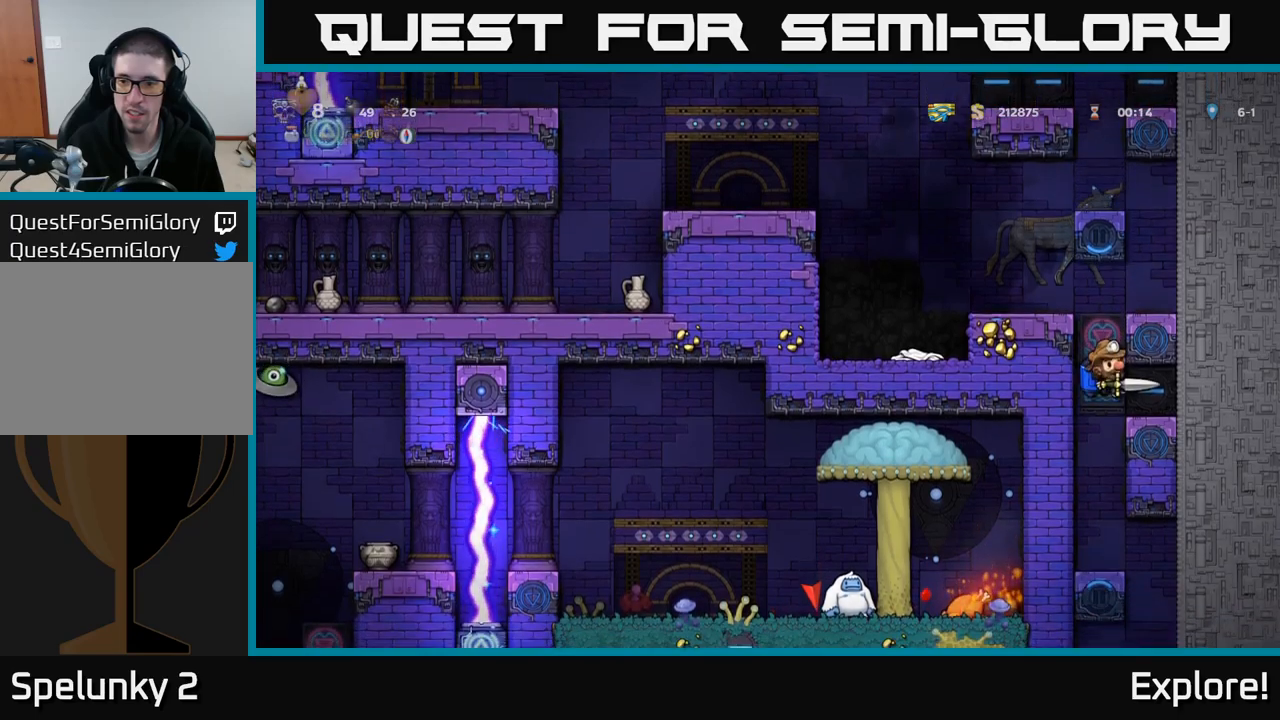
{"buttons": ["DPAD_RIGHT"], "right_stick": "center", "events": [[184, "DPAD_RIGHT", "up"], [267, "DPAD_DOWN", "down"], [384, "DPAD_DOWN", "up"], [484, "DPAD_RIGHT", "down"]]}
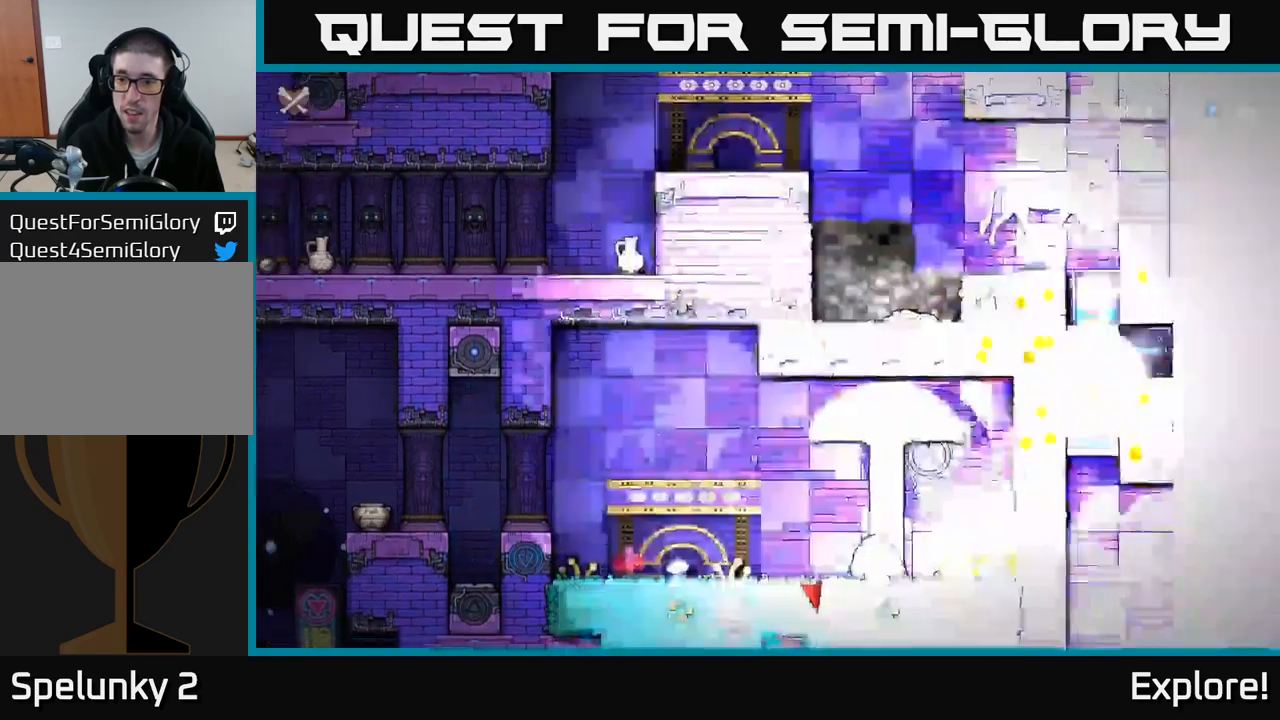
{"buttons": [], "right_stick": "center", "events": [[117, "DPAD_RIGHT", "up"]]}